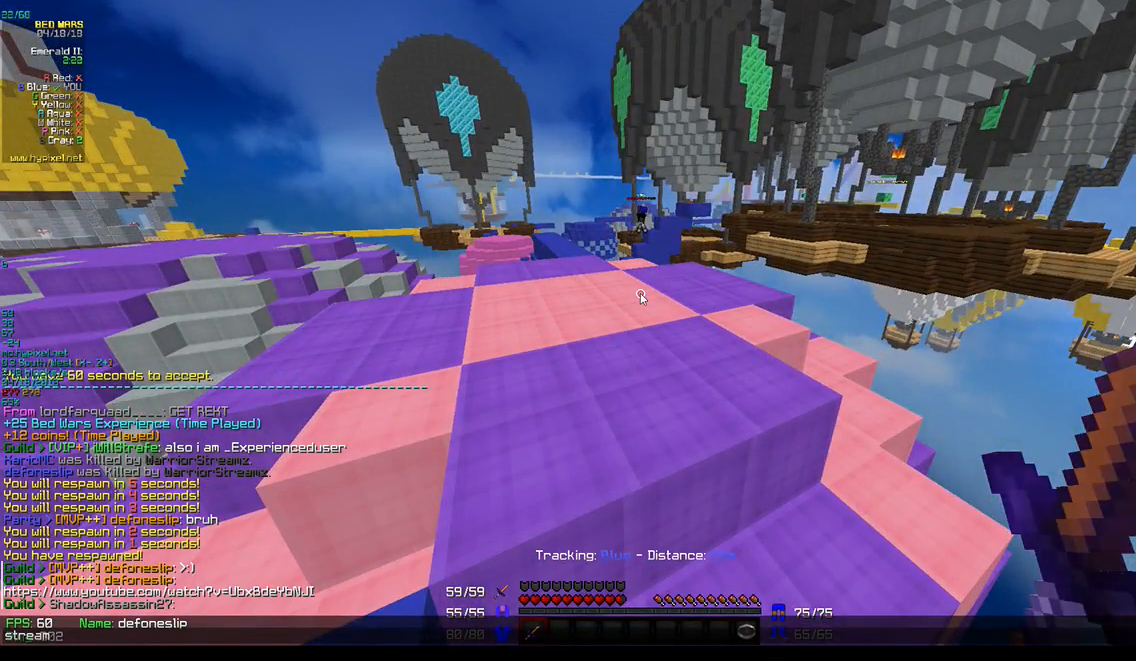
Gameplay with keyboard and mouse; each line is a JSON object with the keys and mouse buttons held at the frame after it. "events" lists presses ("down") and releases ("up") of "a", "d", "s", "w", "mouse_left" and "mouse_right" between this image and that frame as [ms after this image, input, new state], when the widget could be followed in between. "mouse_left", "mouse_right" = the "left", "right" buttons of the "mouse" list. No other keys are recorded. Fast repeated clicks can show as one long hold. Mouse movement is not recorded.
{"keys": [], "mouse": [], "events": []}
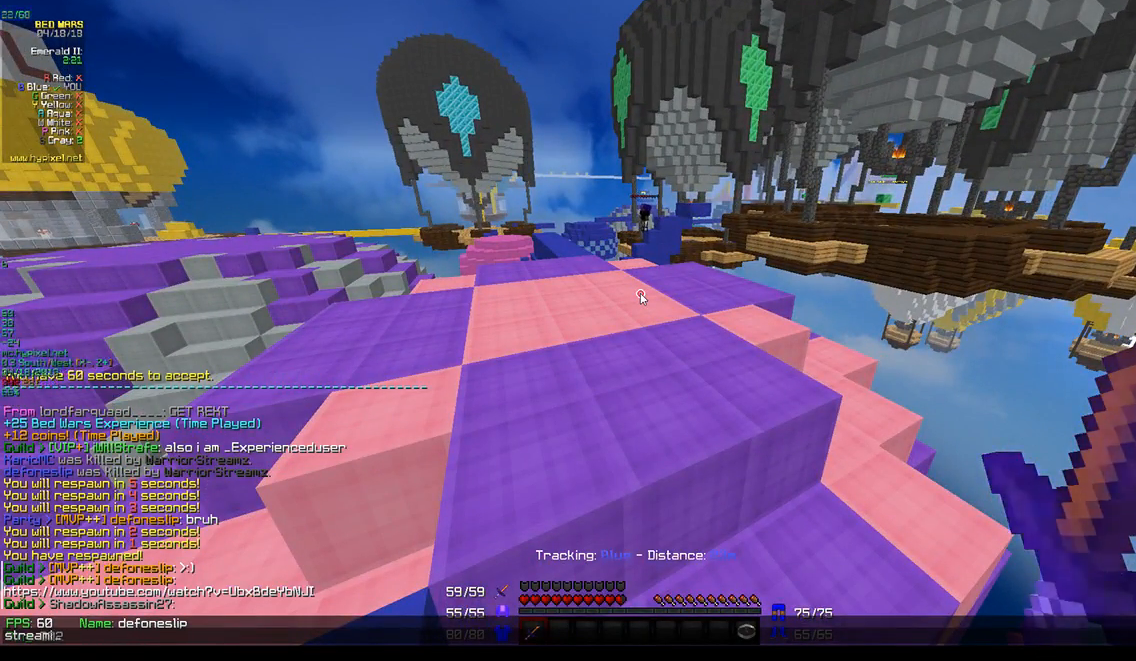
{"keys": [], "mouse": [], "events": []}
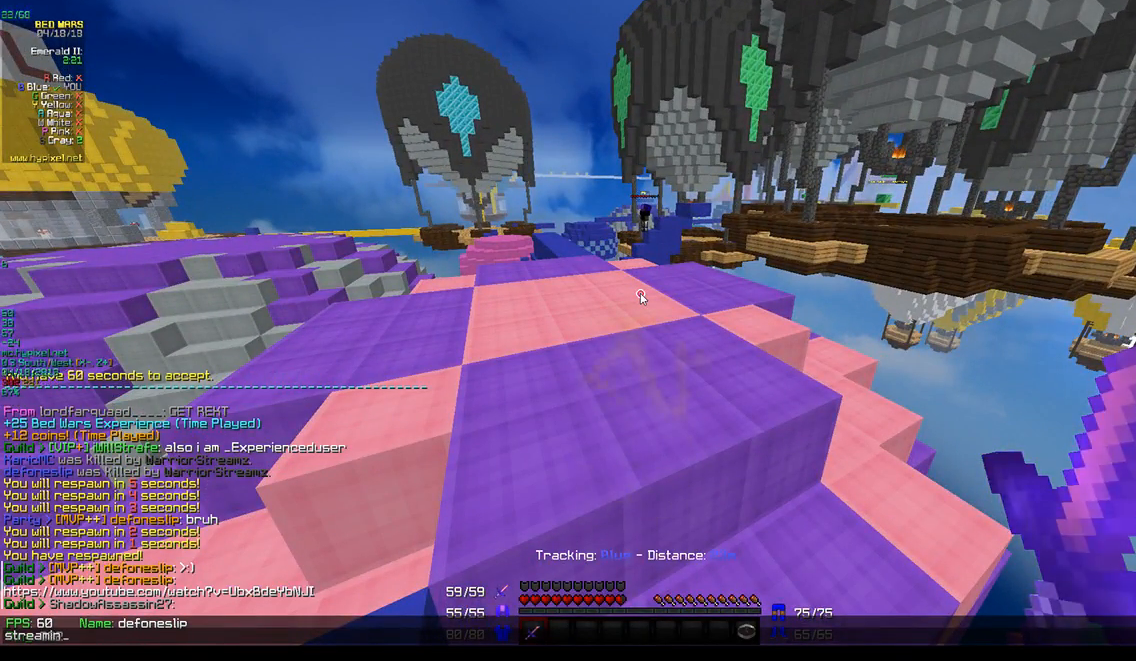
{"keys": ["a", "w"], "mouse": [], "events": [[400, "w", "down"], [417, "a", "down"]]}
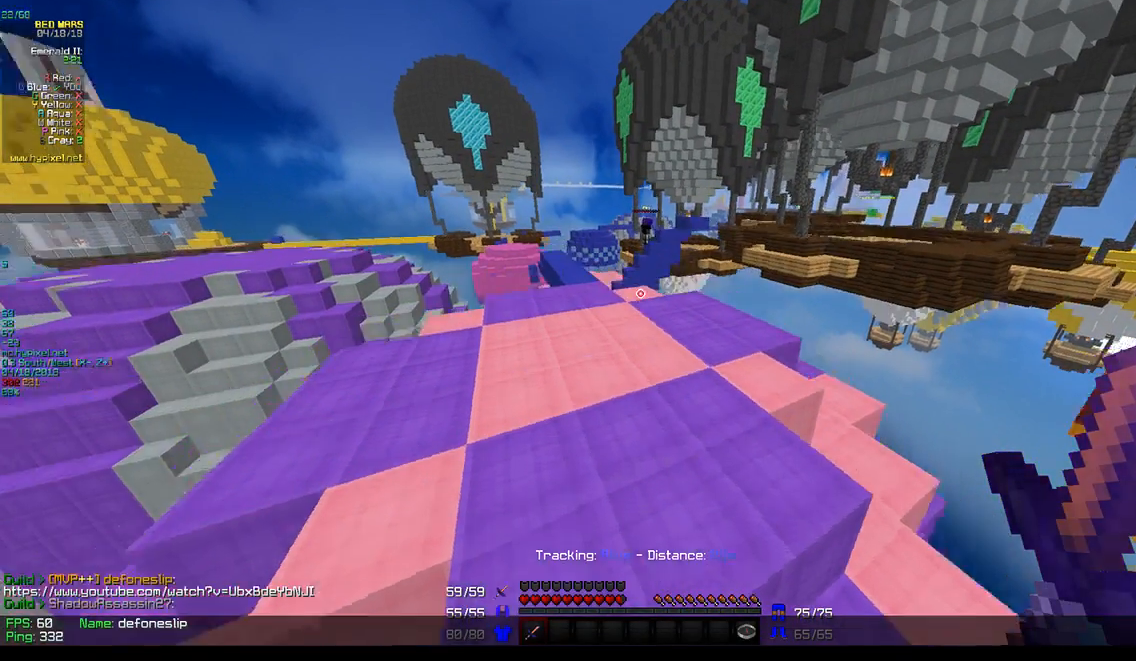
{"keys": ["a", "w"], "mouse": ["left"], "events": [[400, "mouse_left", "down"]]}
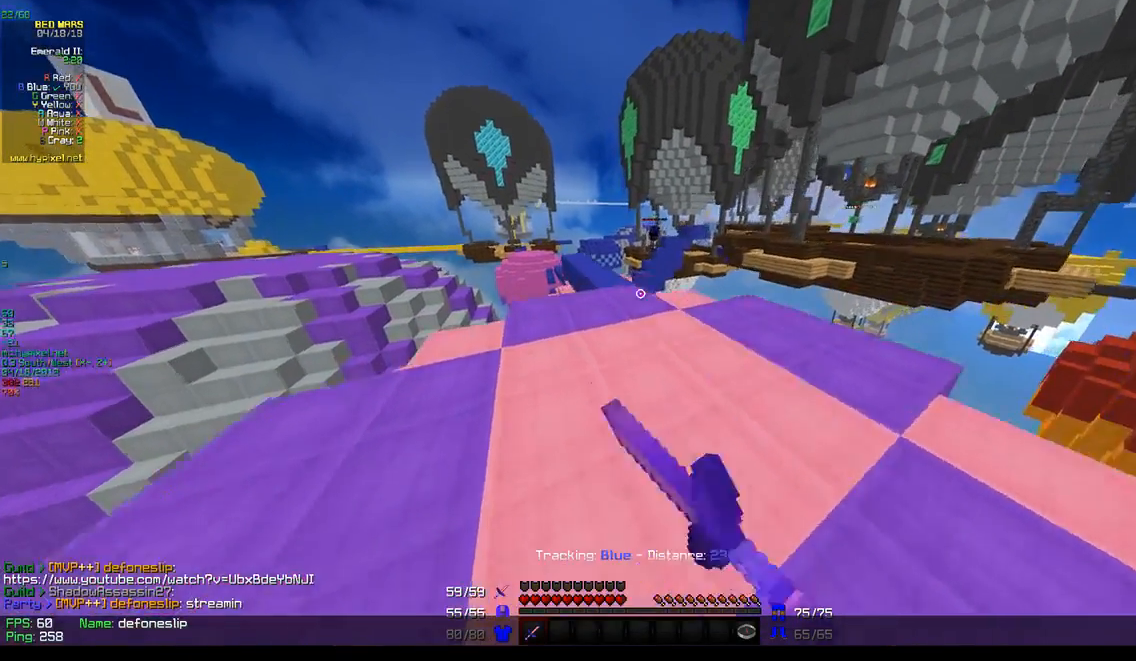
{"keys": ["w"], "mouse": ["left"], "events": [[50, "mouse_left", "up"], [83, "mouse_left", "down"], [100, "a", "up"], [233, "mouse_left", "up"], [267, "mouse_left", "down"]]}
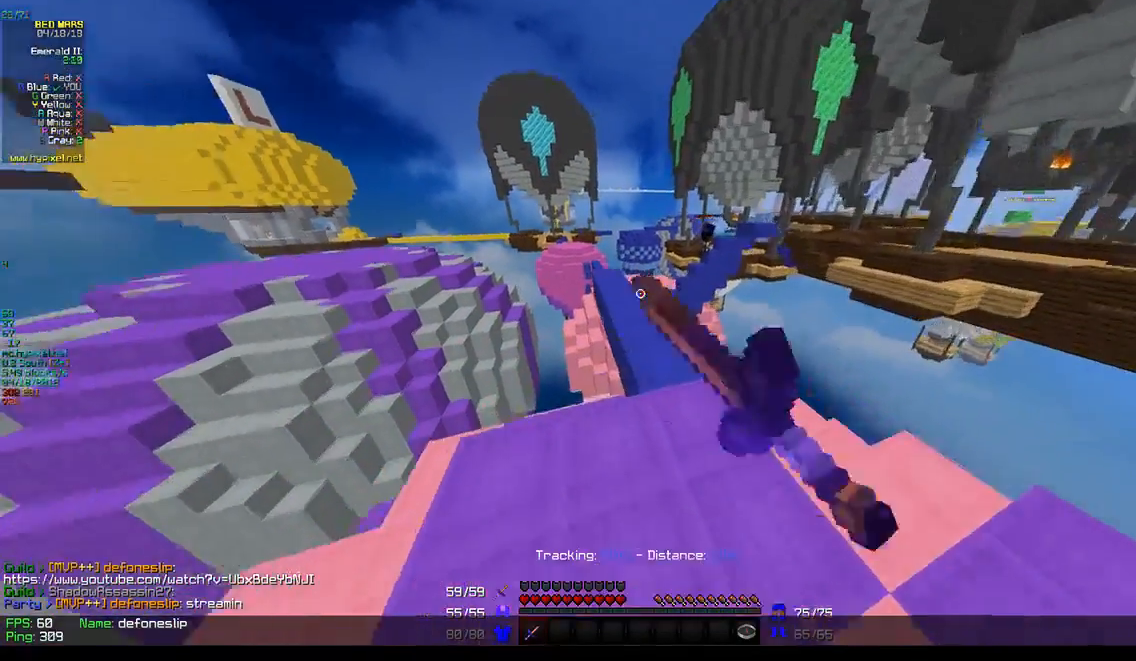
{"keys": ["a", "w"], "mouse": ["left"], "events": [[133, "mouse_left", "up"], [150, "mouse_left", "down"], [267, "a", "down"], [283, "mouse_left", "up"], [317, "mouse_left", "down"], [433, "mouse_left", "up"], [450, "mouse_left", "down"]]}
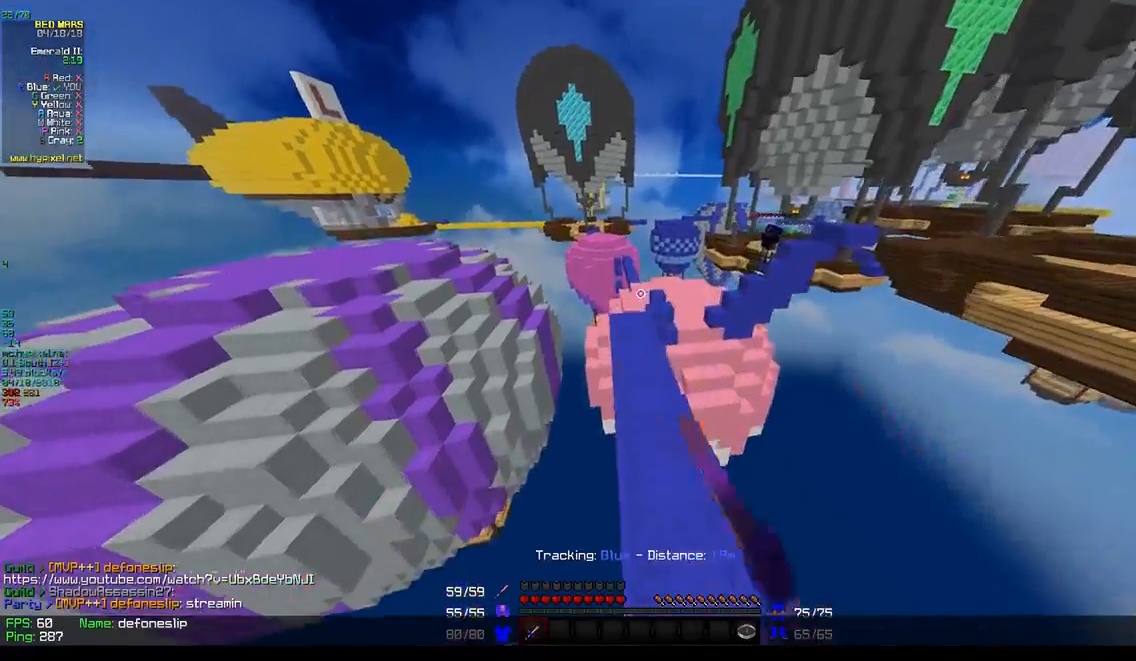
{"keys": ["w"], "mouse": ["left"], "events": [[100, "mouse_left", "up"], [117, "mouse_left", "down"], [150, "a", "up"], [250, "mouse_left", "up"], [267, "mouse_left", "down"]]}
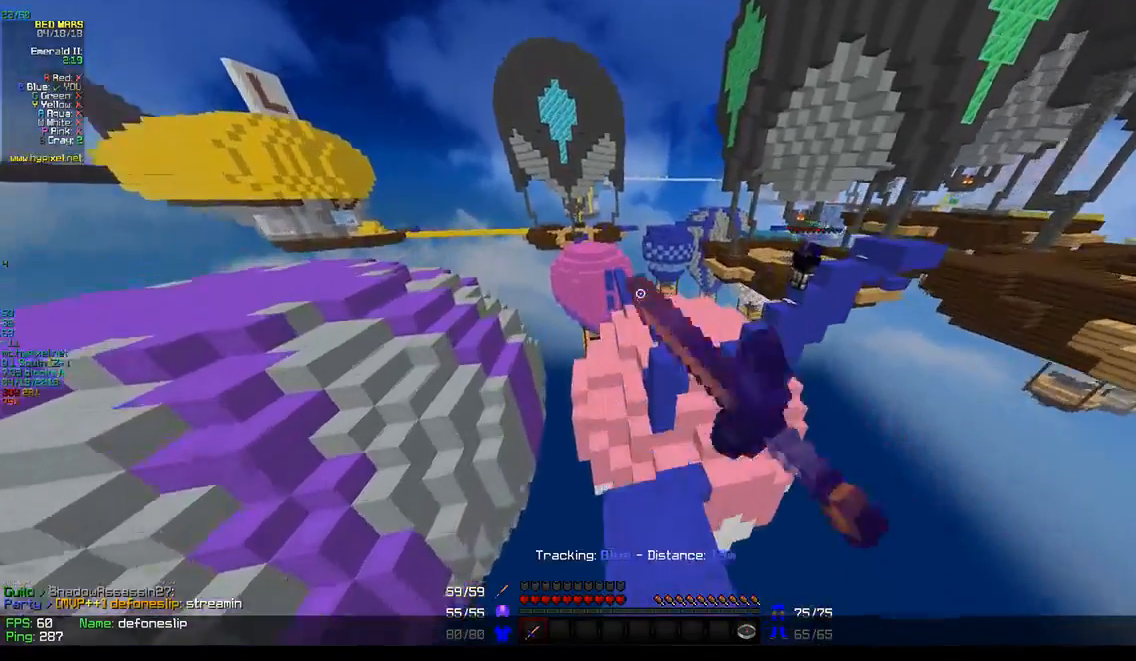
{"keys": ["w"], "mouse": ["left", "right"], "events": [[233, "mouse_left", "up"], [250, "mouse_left", "down"], [367, "mouse_left", "up"], [383, "mouse_left", "down"], [383, "mouse_right", "down"]]}
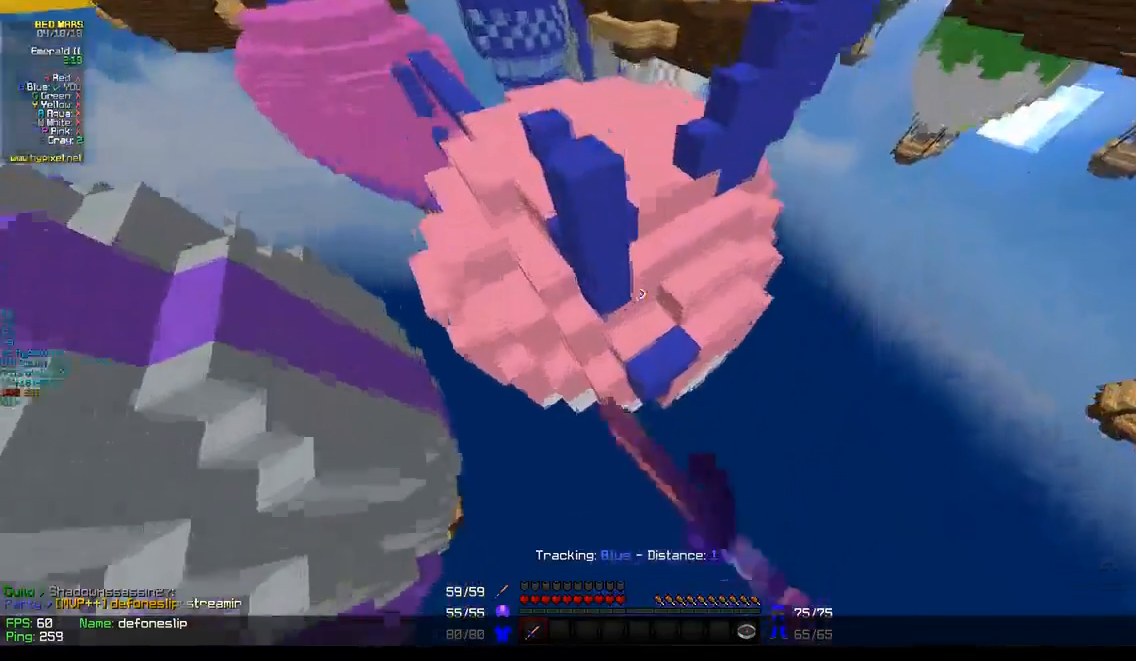
{"keys": ["w"], "mouse": ["left", "right"], "events": [[17, "mouse_left", "up"], [17, "mouse_right", "up"], [33, "mouse_left", "down"], [50, "mouse_right", "down"], [150, "mouse_left", "up"], [167, "mouse_left", "down"], [400, "mouse_right", "up"], [417, "mouse_left", "up"], [433, "mouse_left", "down"], [433, "mouse_right", "down"]]}
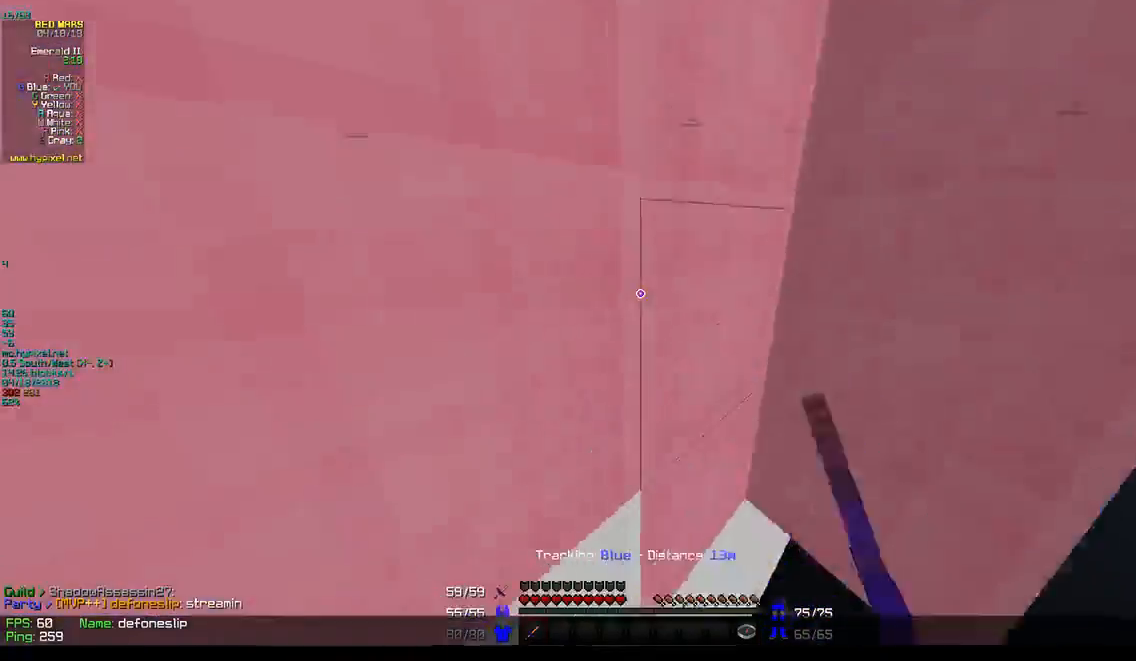
{"keys": ["w"], "mouse": [], "events": [[50, "mouse_right", "up"], [67, "mouse_left", "up"], [83, "mouse_left", "down"], [83, "mouse_right", "down"], [250, "mouse_left", "up"], [250, "mouse_right", "up"]]}
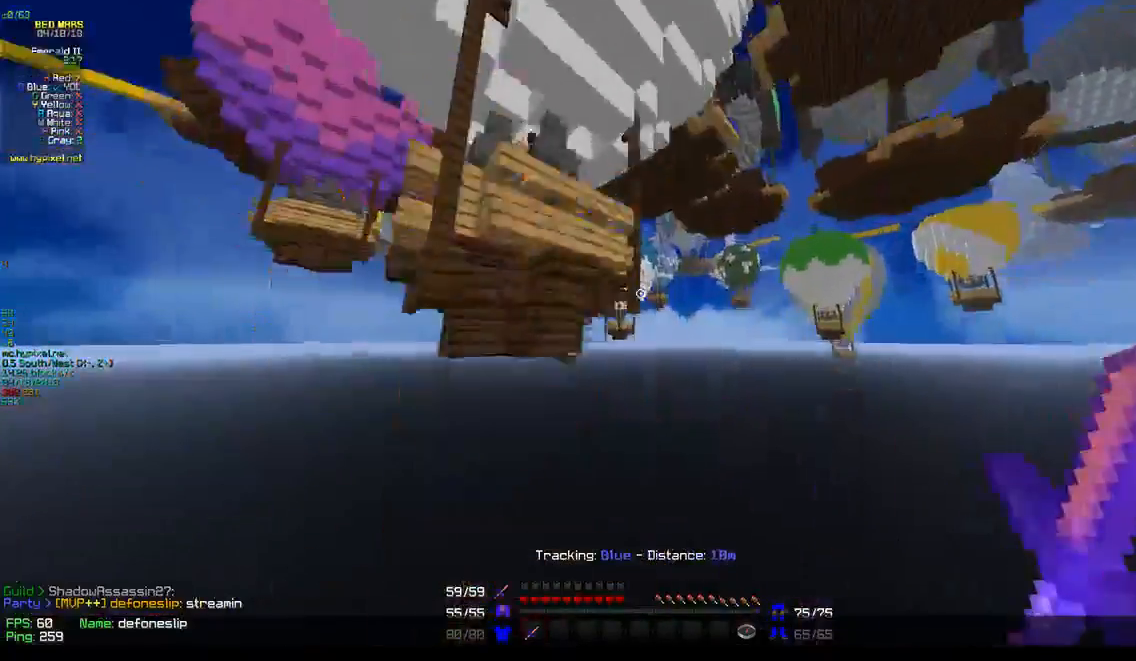
{"keys": [], "mouse": [], "events": [[83, "w", "up"]]}
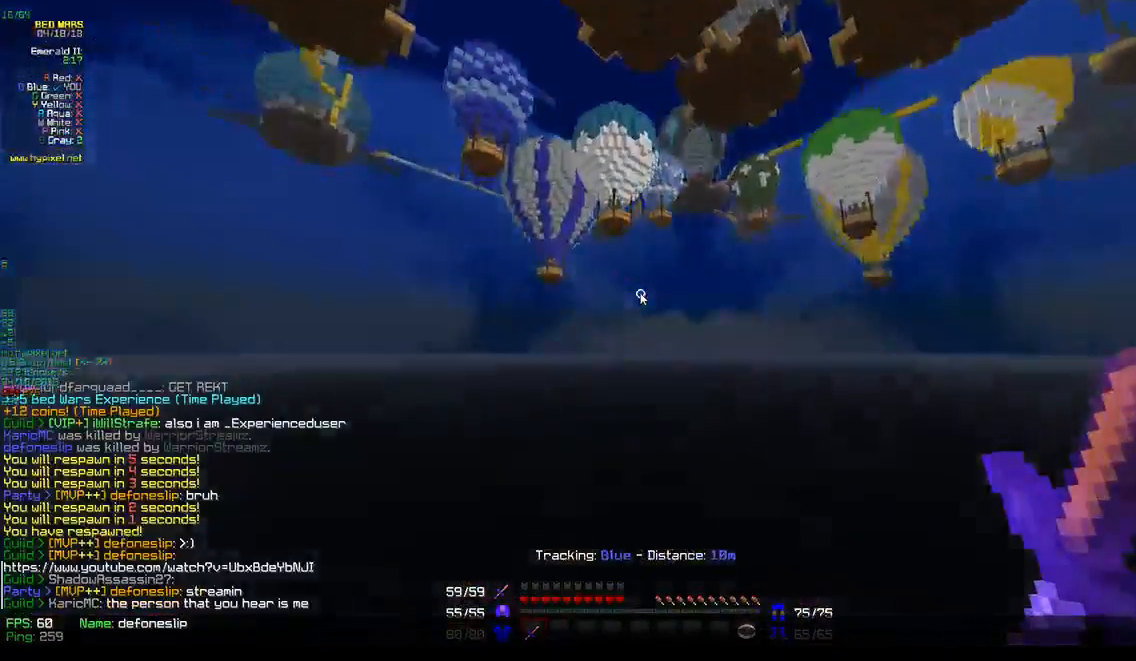
{"keys": [], "mouse": [], "events": [[283, "a", "down"], [467, "a", "up"]]}
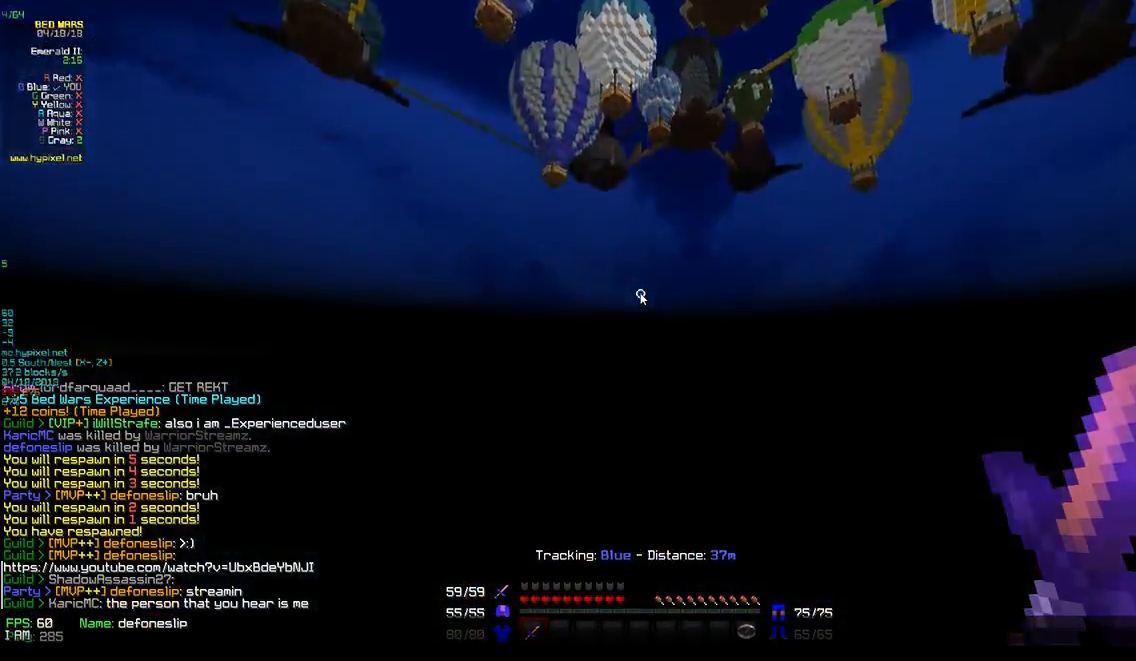
{"keys": ["d"], "mouse": [], "events": [[283, "a", "down"], [367, "d", "down"], [500, "a", "up"]]}
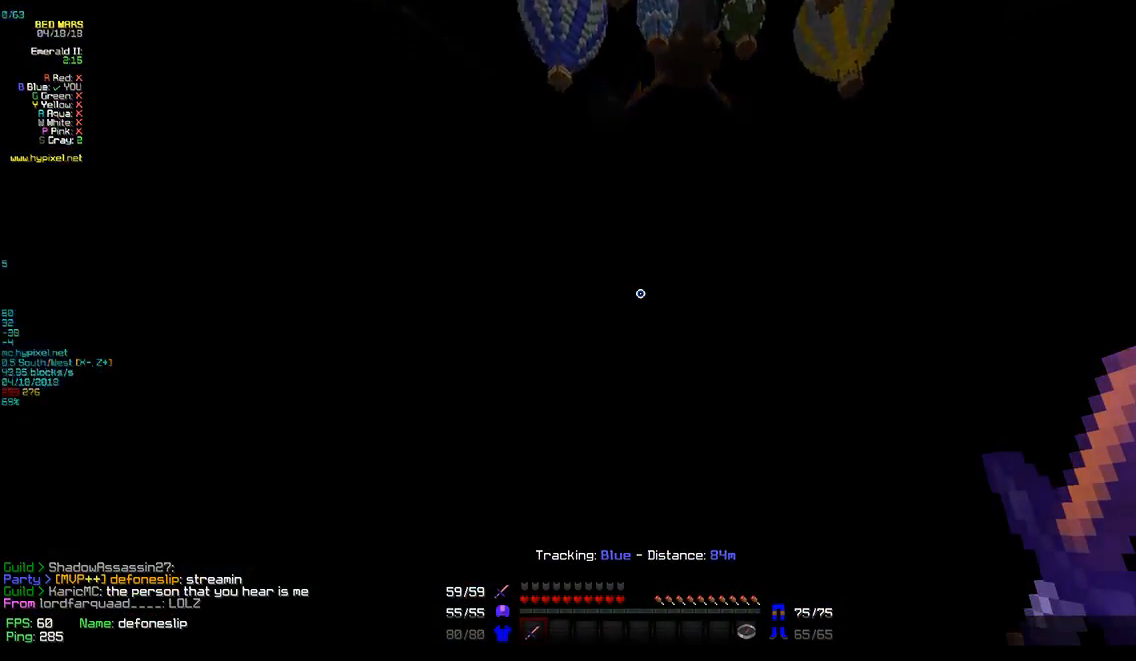
{"keys": ["w"], "mouse": [], "events": [[50, "d", "up"], [267, "w", "down"]]}
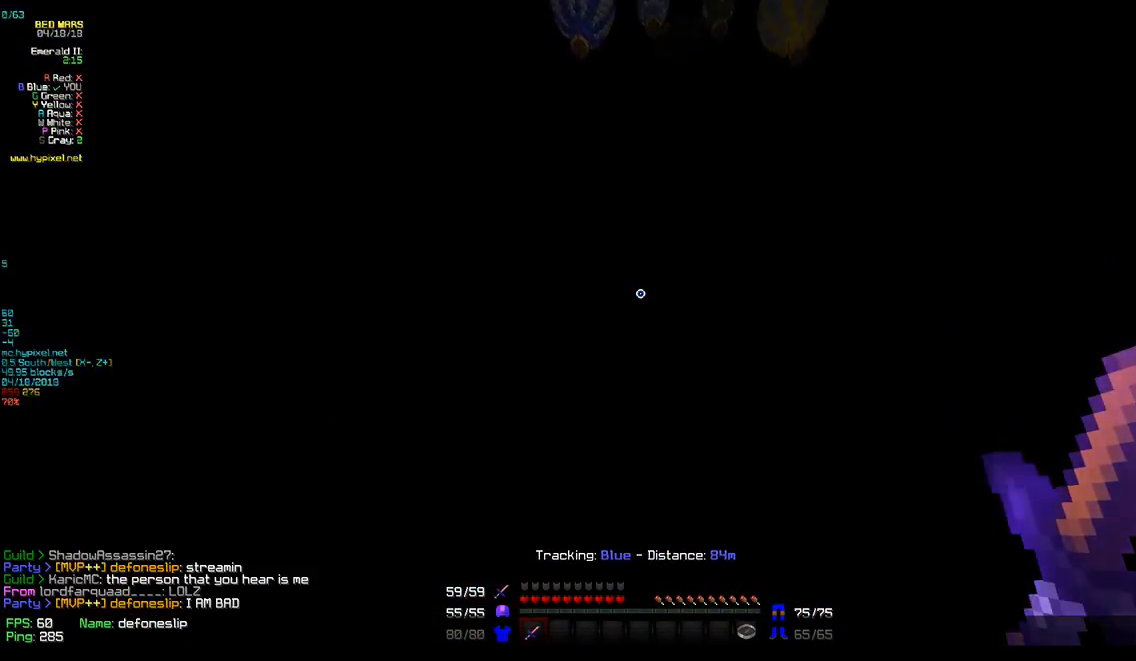
{"keys": ["a", "w"], "mouse": [], "events": [[267, "a", "down"]]}
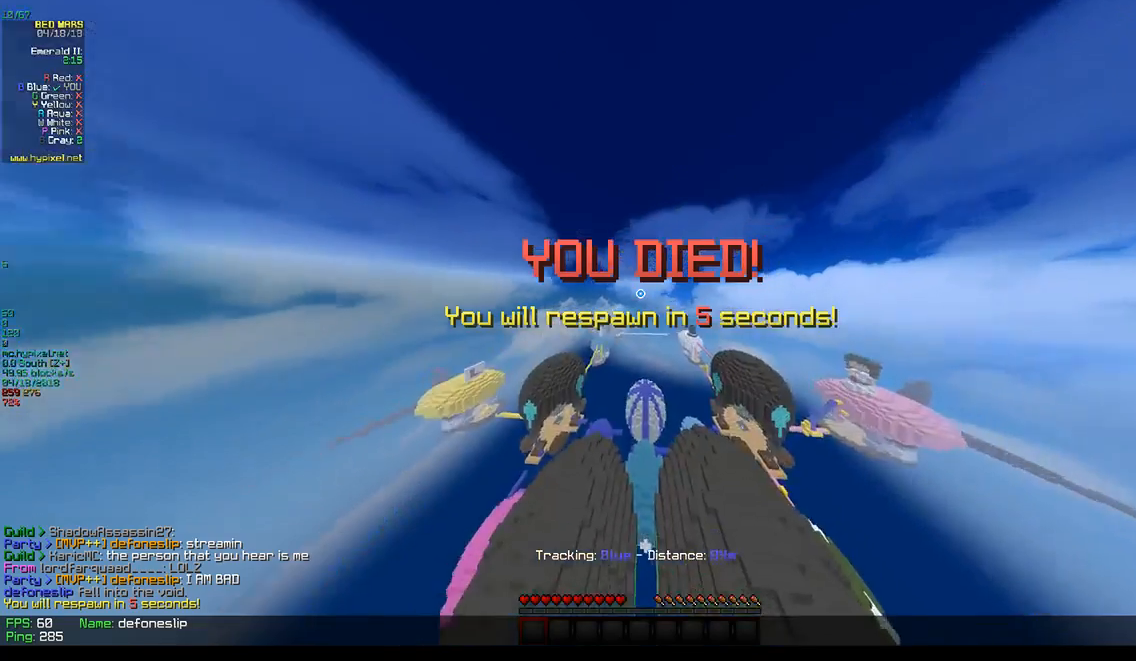
{"keys": ["w"], "mouse": [], "events": [[400, "a", "up"]]}
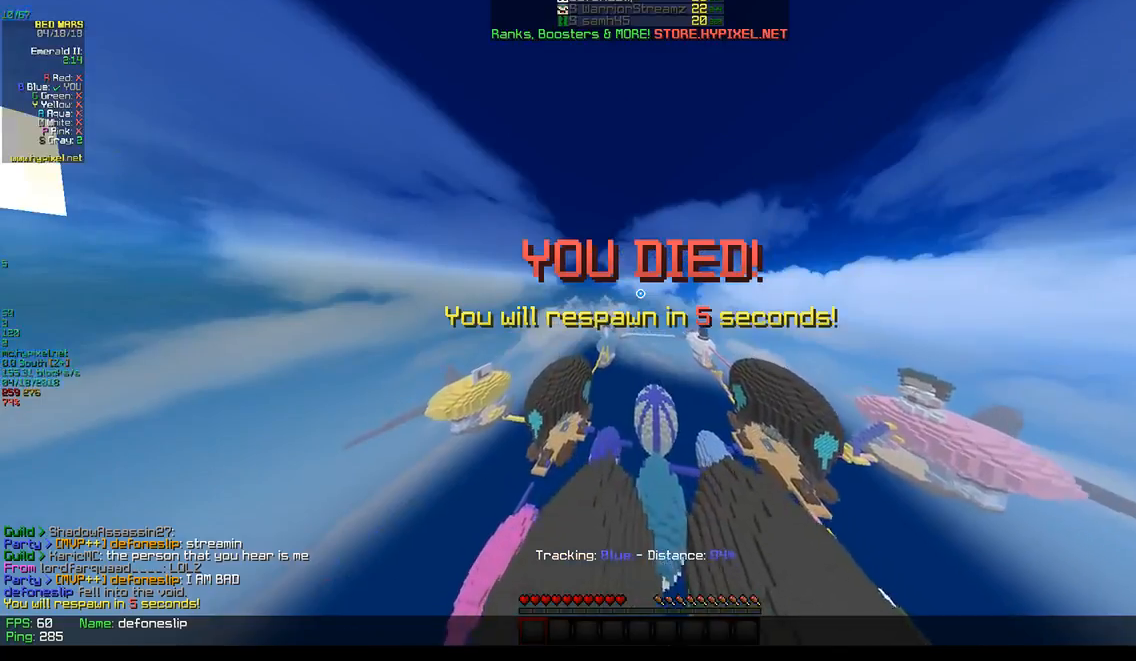
{"keys": ["a", "w"], "mouse": [], "events": [[450, "a", "down"]]}
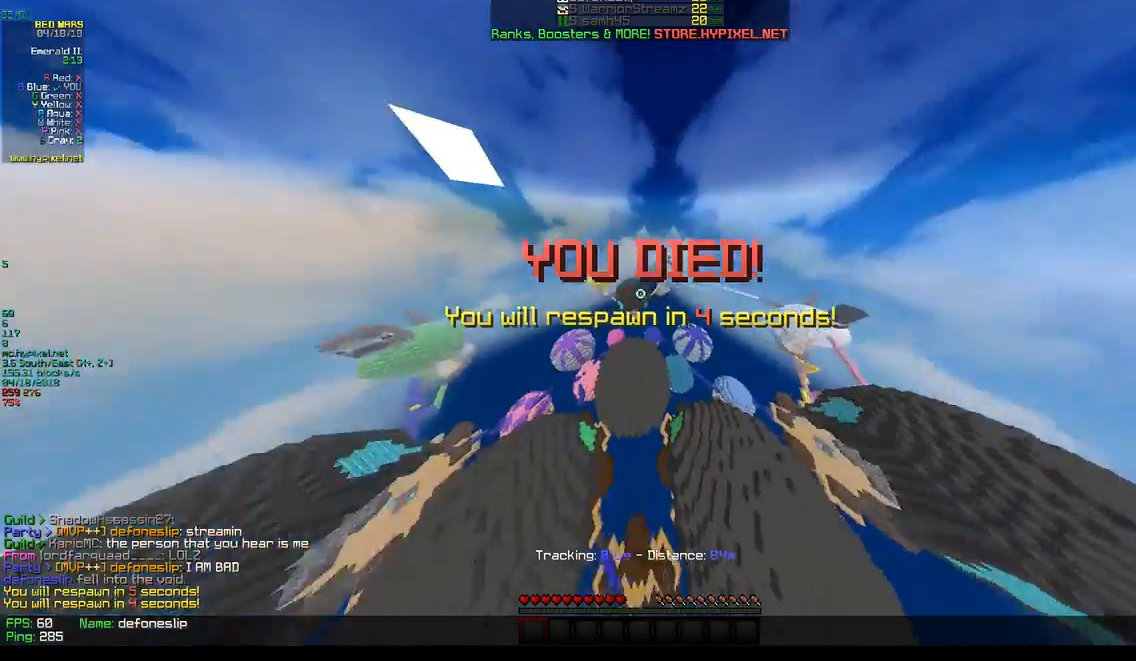
{"keys": ["a", "w"], "mouse": [], "events": []}
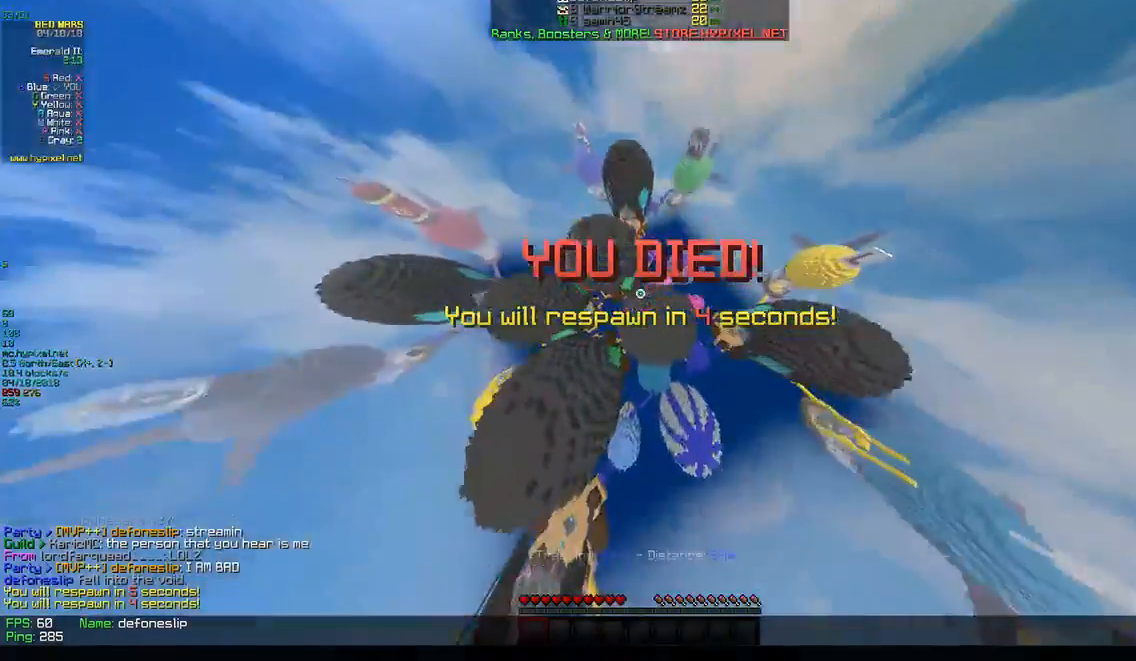
{"keys": ["a", "w"], "mouse": [], "events": []}
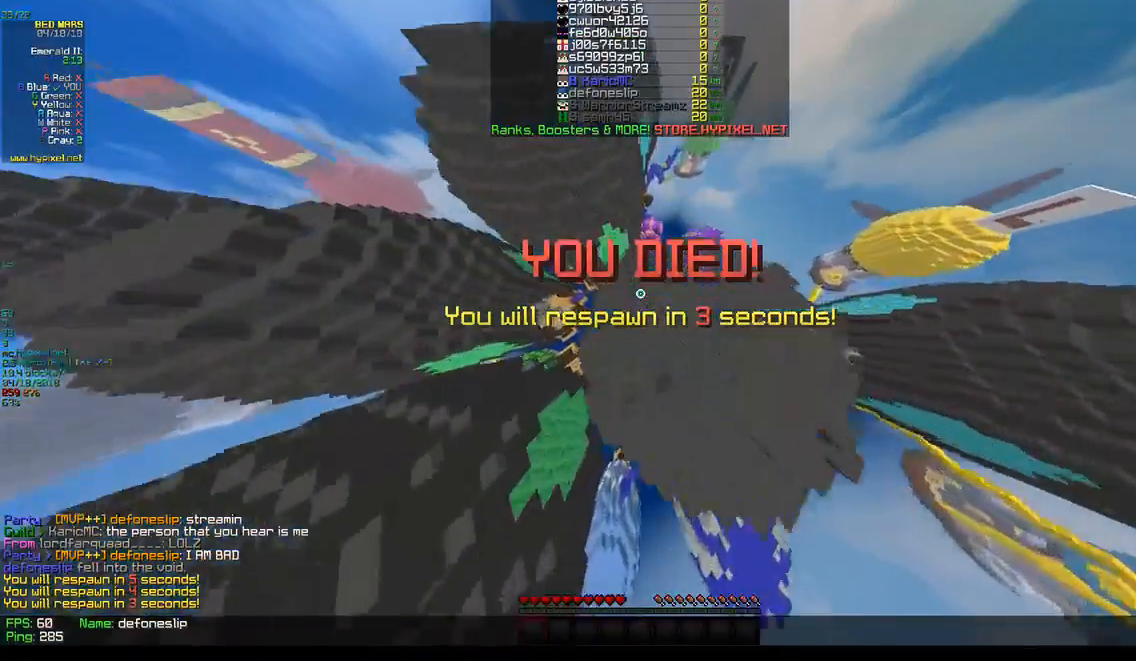
{"keys": ["a", "w"], "mouse": [], "events": []}
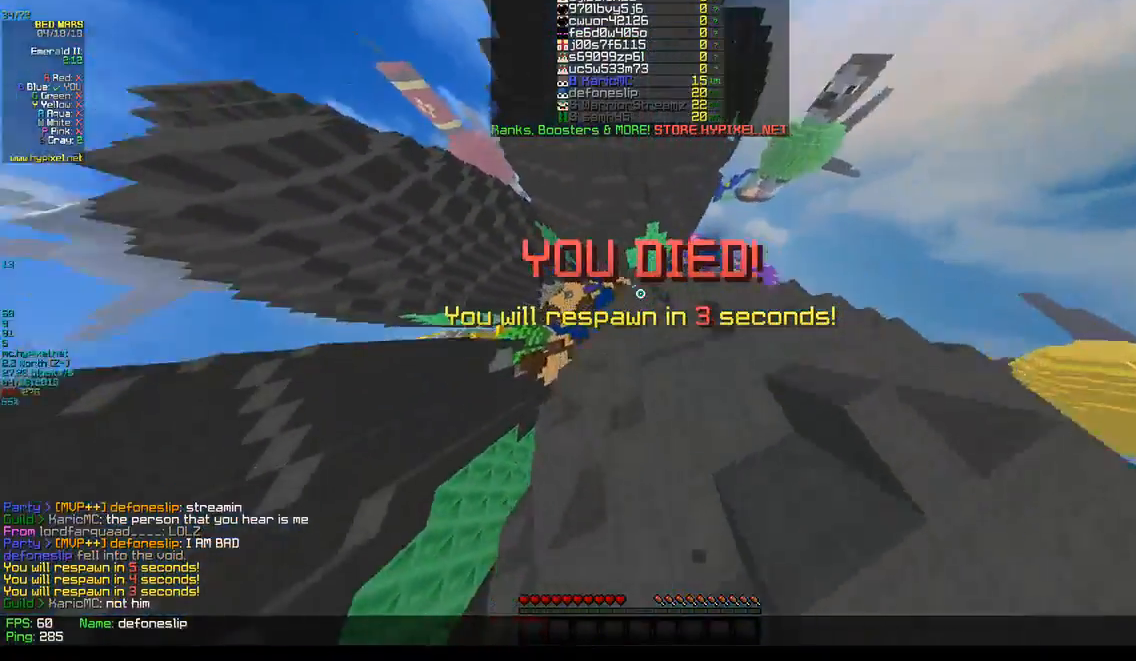
{"keys": ["a", "w"], "mouse": [], "events": []}
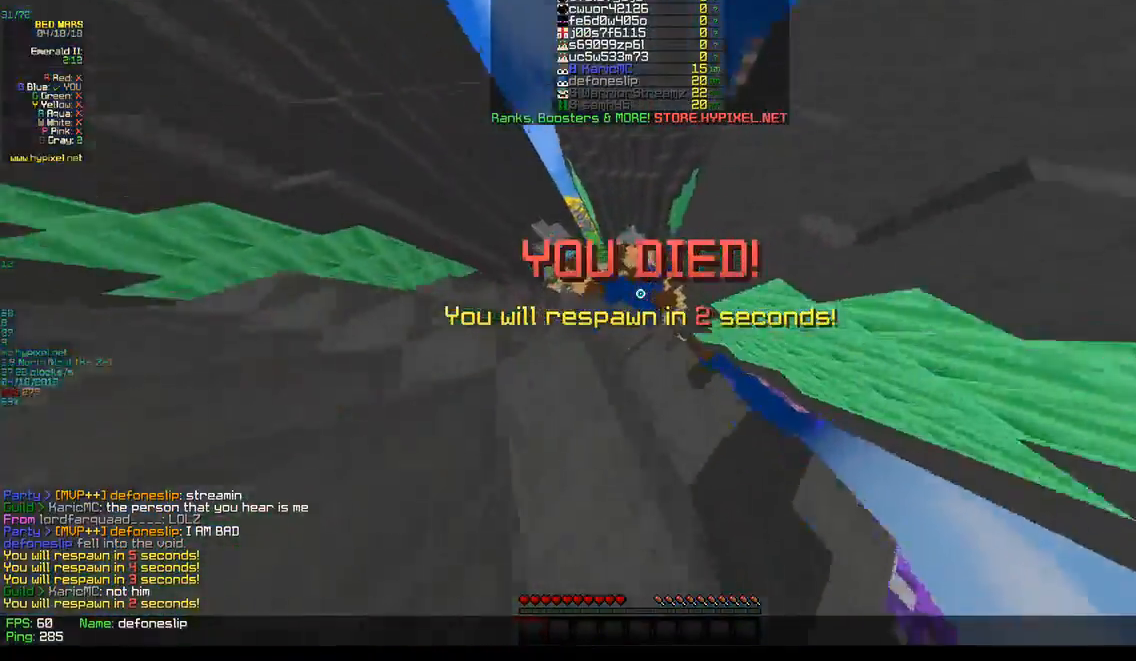
{"keys": ["a", "w"], "mouse": [], "events": []}
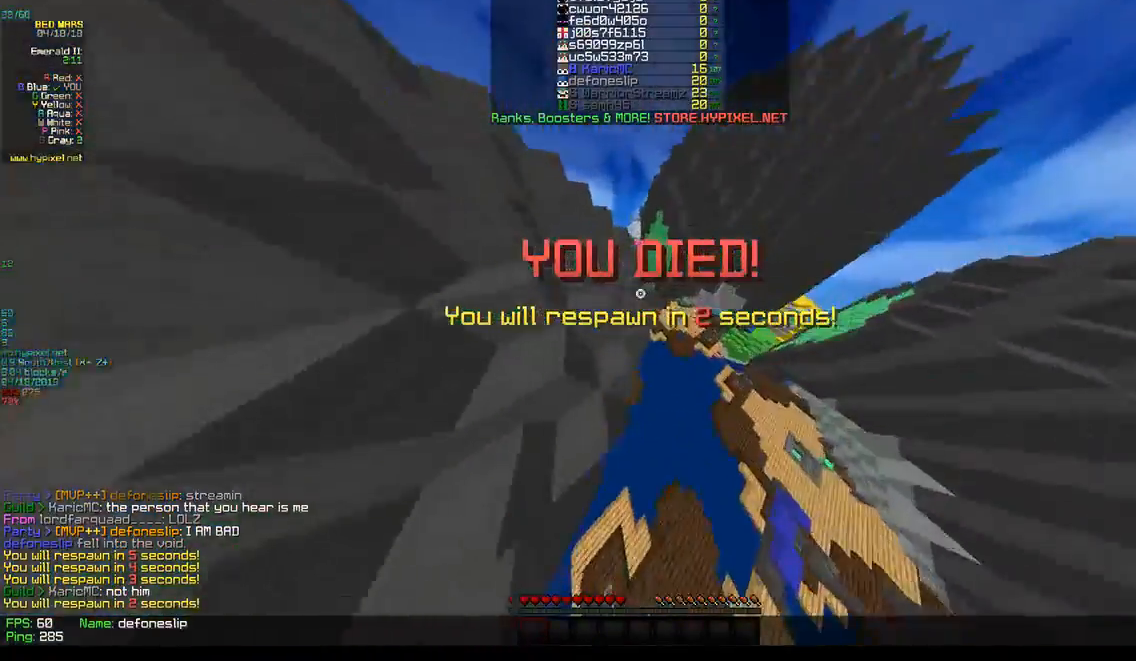
{"keys": ["s"], "mouse": [], "events": [[317, "w", "up"], [383, "a", "up"], [417, "s", "down"]]}
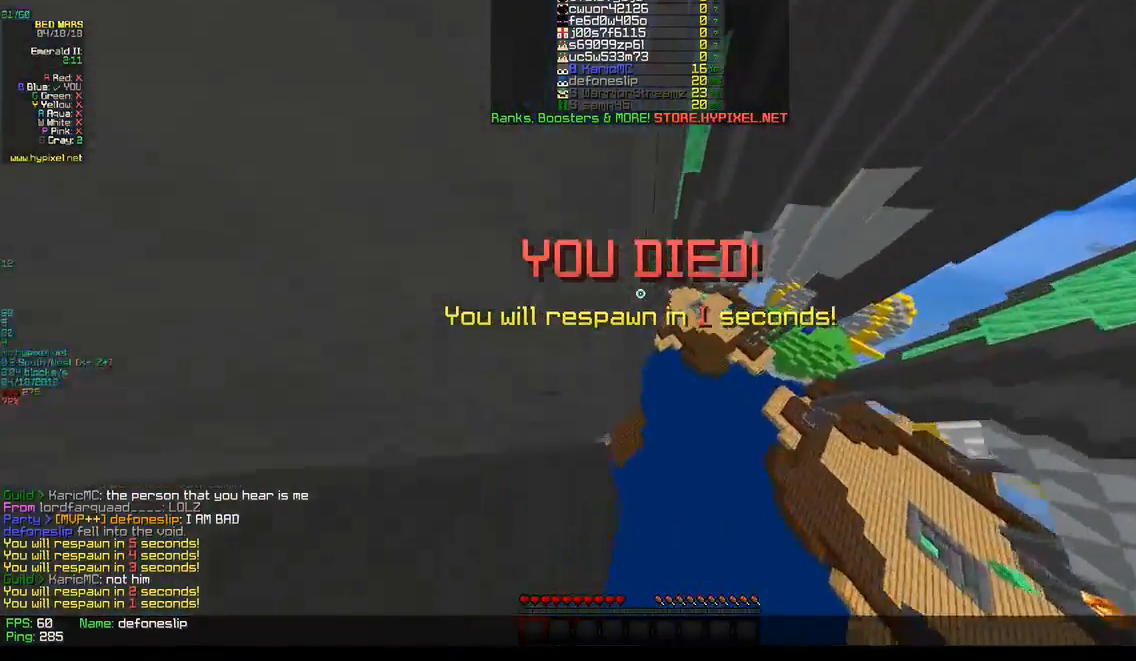
{"keys": ["s"], "mouse": ["left"], "events": [[167, "mouse_left", "down"]]}
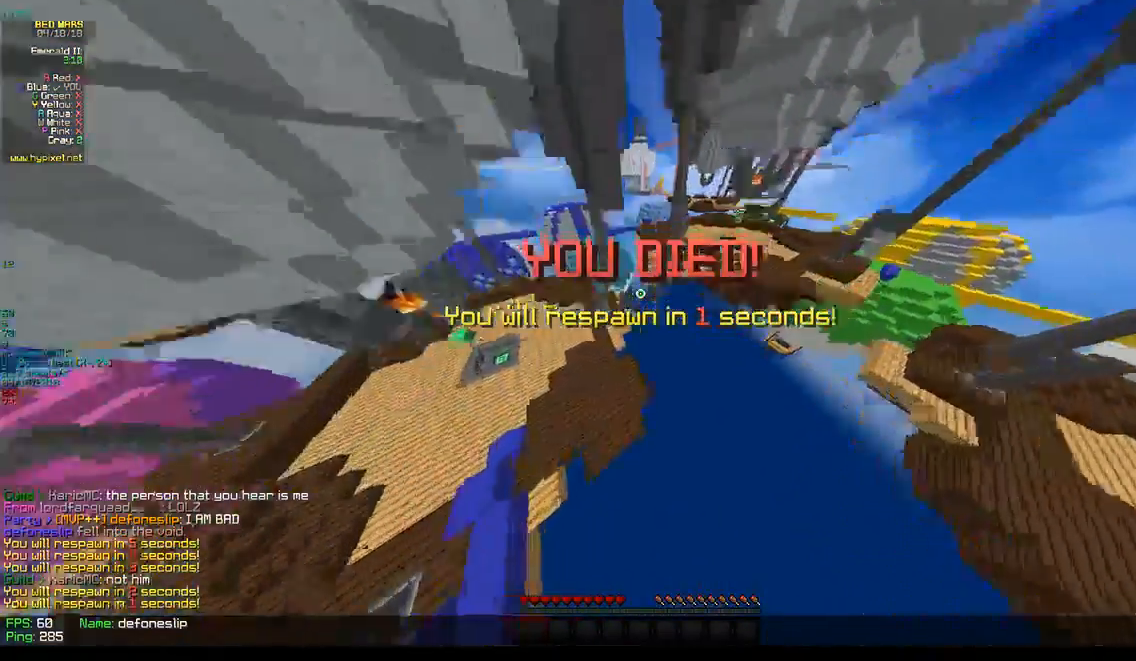
{"keys": ["a", "s", "w"], "mouse": [], "events": [[150, "mouse_left", "up"], [433, "a", "down"], [483, "w", "down"]]}